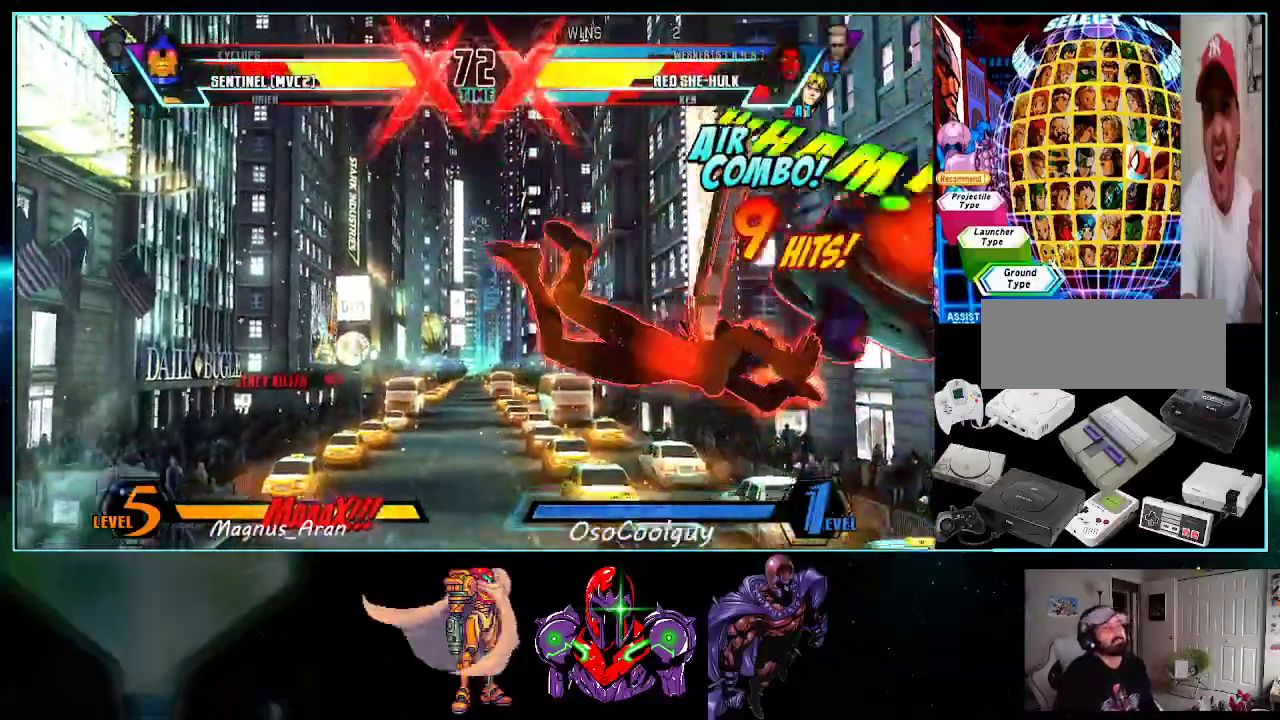
Gameplay with a controller (Nintendo layout); each line is a JSON object with the inputs held at the frame after it. "events" lists button and stick changes between this image and that frame as [ms after this image, input, new state], when the widget could be followed in between. Not read: L3 R3.
{"buttons": ["DPAD_DOWN", "DPAD_RIGHT"], "events": [[17, "X", "down"], [17, "Y", "up"], [50, "X", "up"], [200, "Y", "down"], [233, "X", "down"], [267, "X", "up"], [267, "Y", "up"]]}
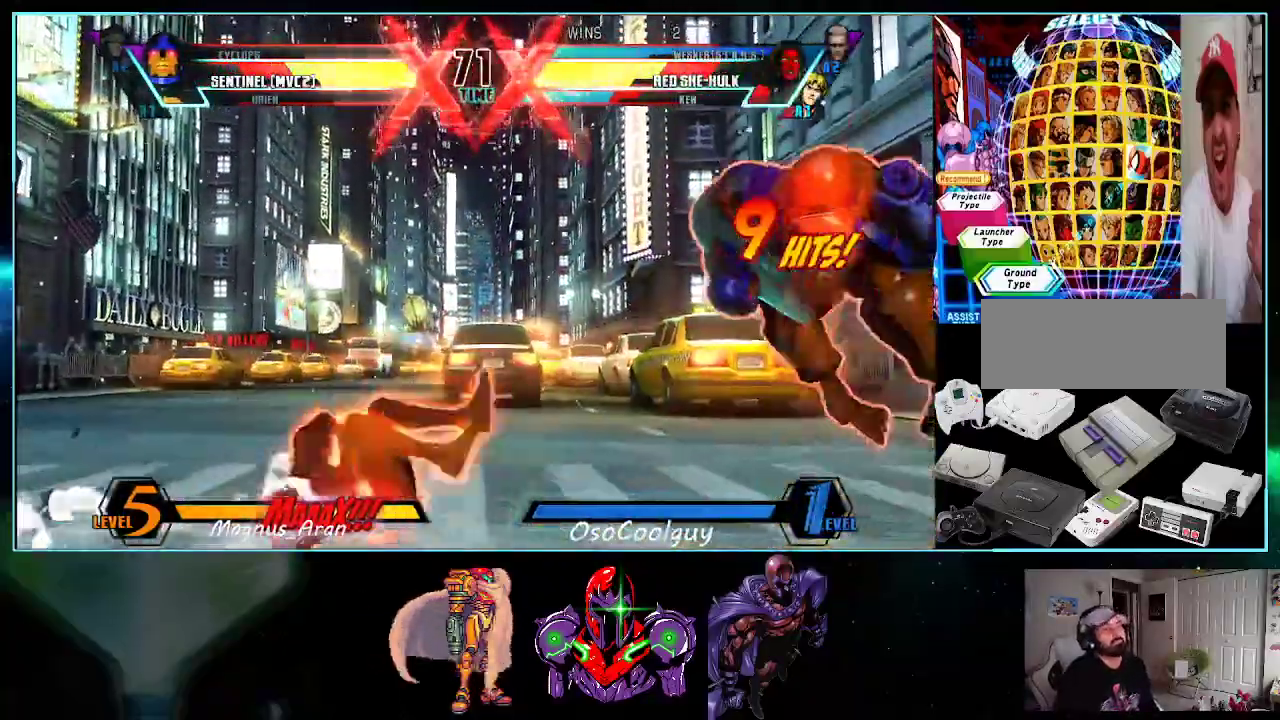
{"buttons": ["DPAD_DOWN", "DPAD_RIGHT"], "events": []}
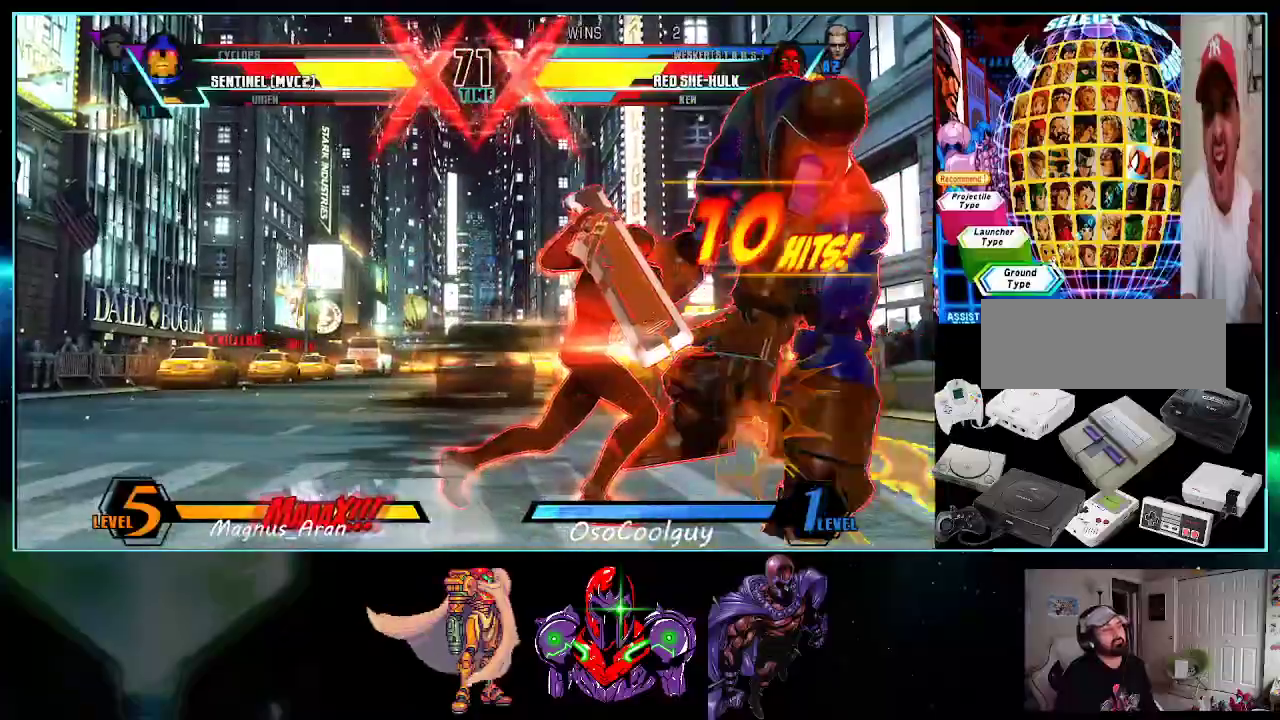
{"buttons": ["DPAD_RIGHT"], "events": [[433, "DPAD_DOWN", "up"]]}
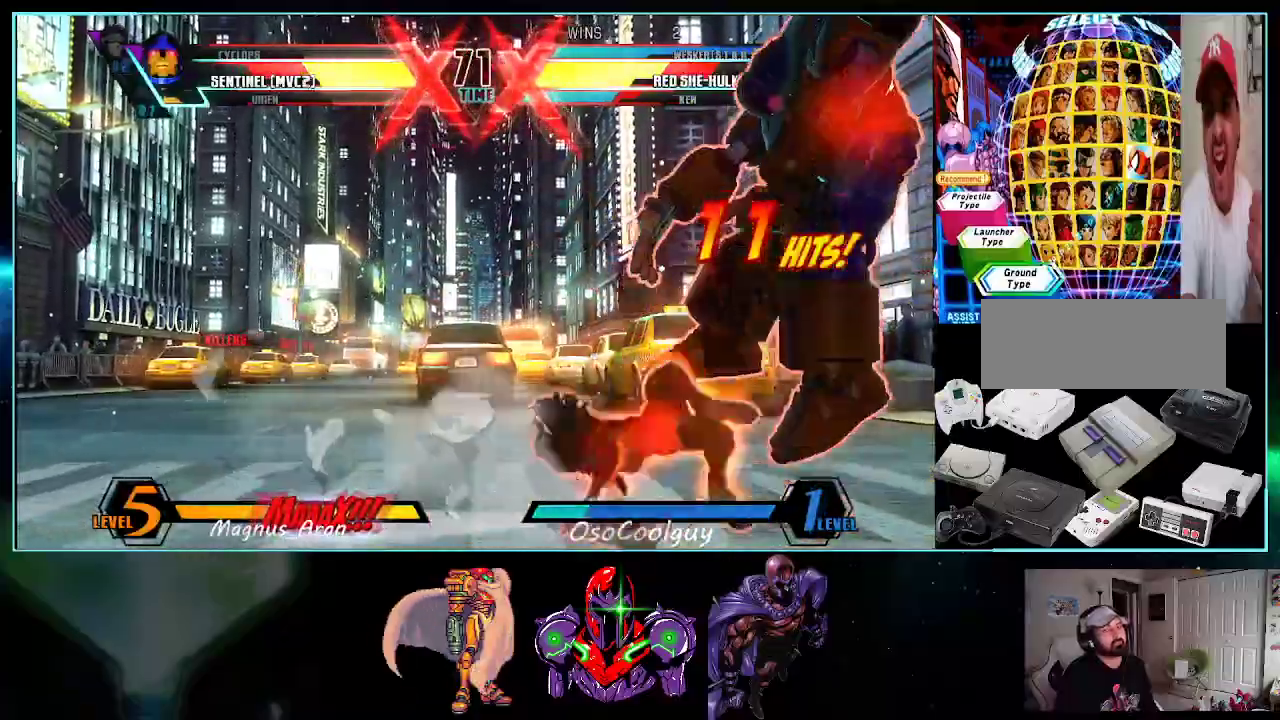
{"buttons": ["DPAD_RIGHT"], "events": []}
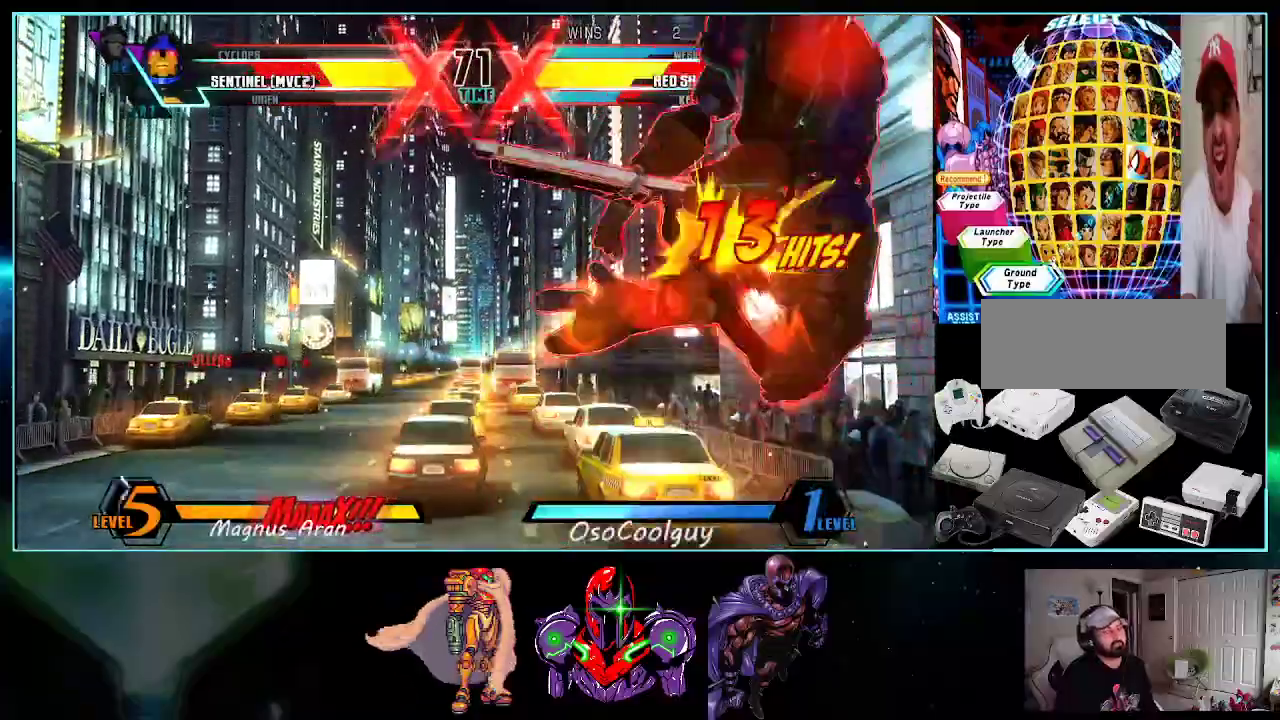
{"buttons": ["DPAD_RIGHT"], "events": []}
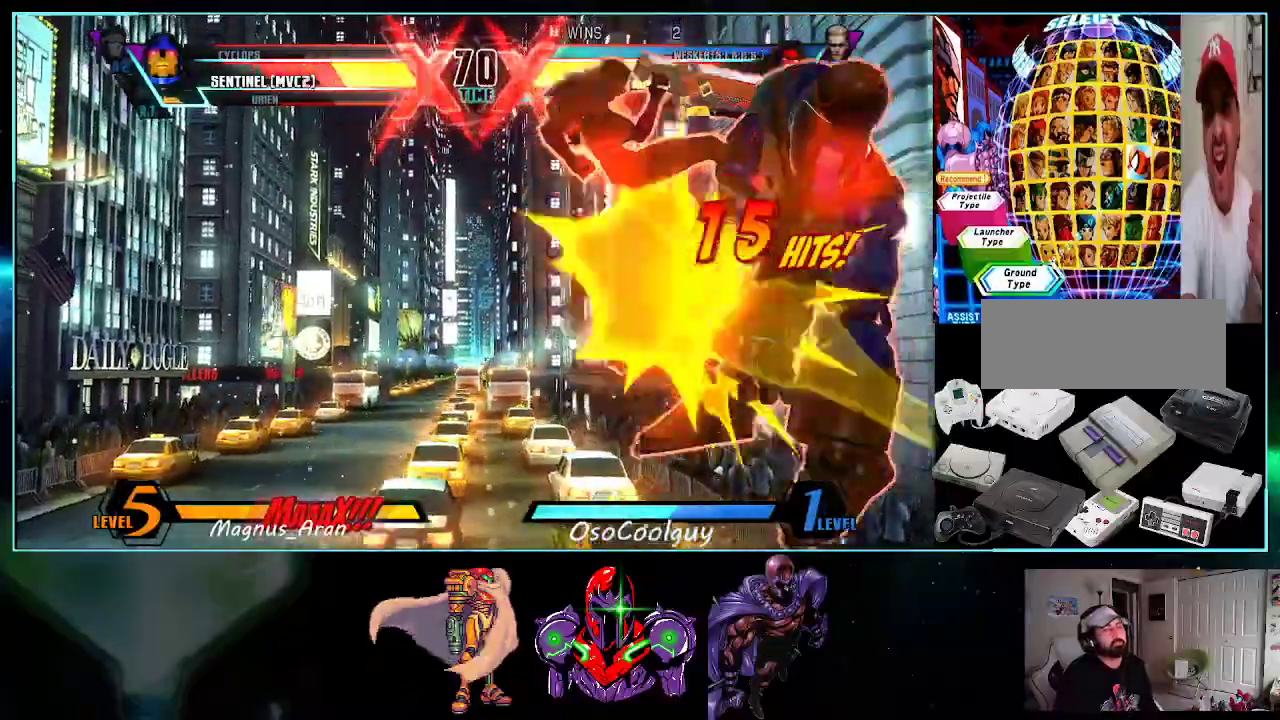
{"buttons": ["DPAD_RIGHT"], "events": []}
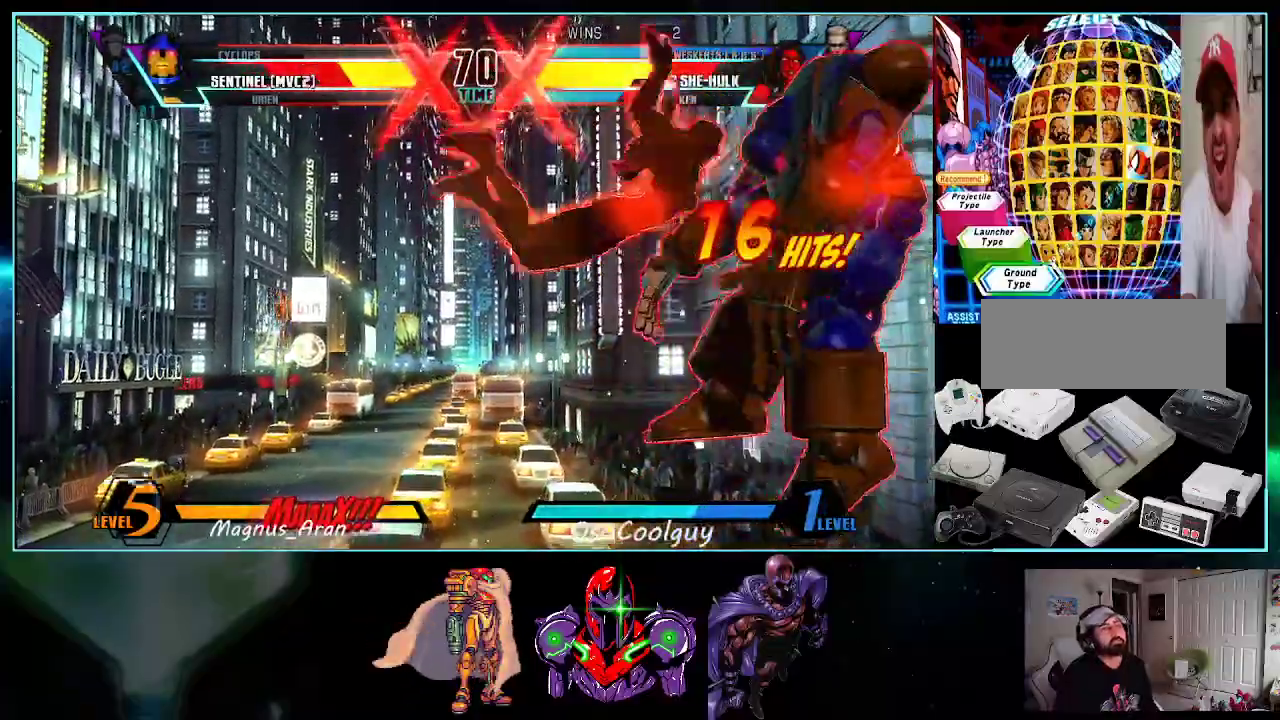
{"buttons": ["DPAD_RIGHT"], "events": []}
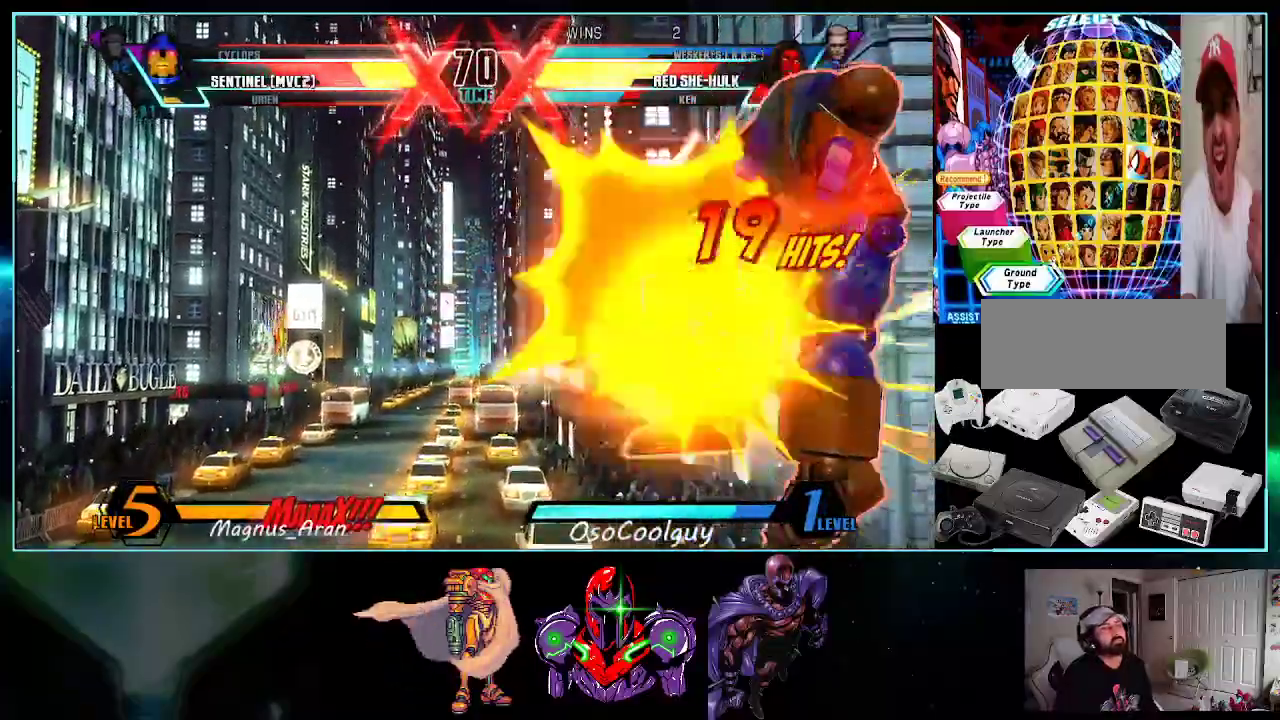
{"buttons": [], "events": [[250, "DPAD_RIGHT", "up"]]}
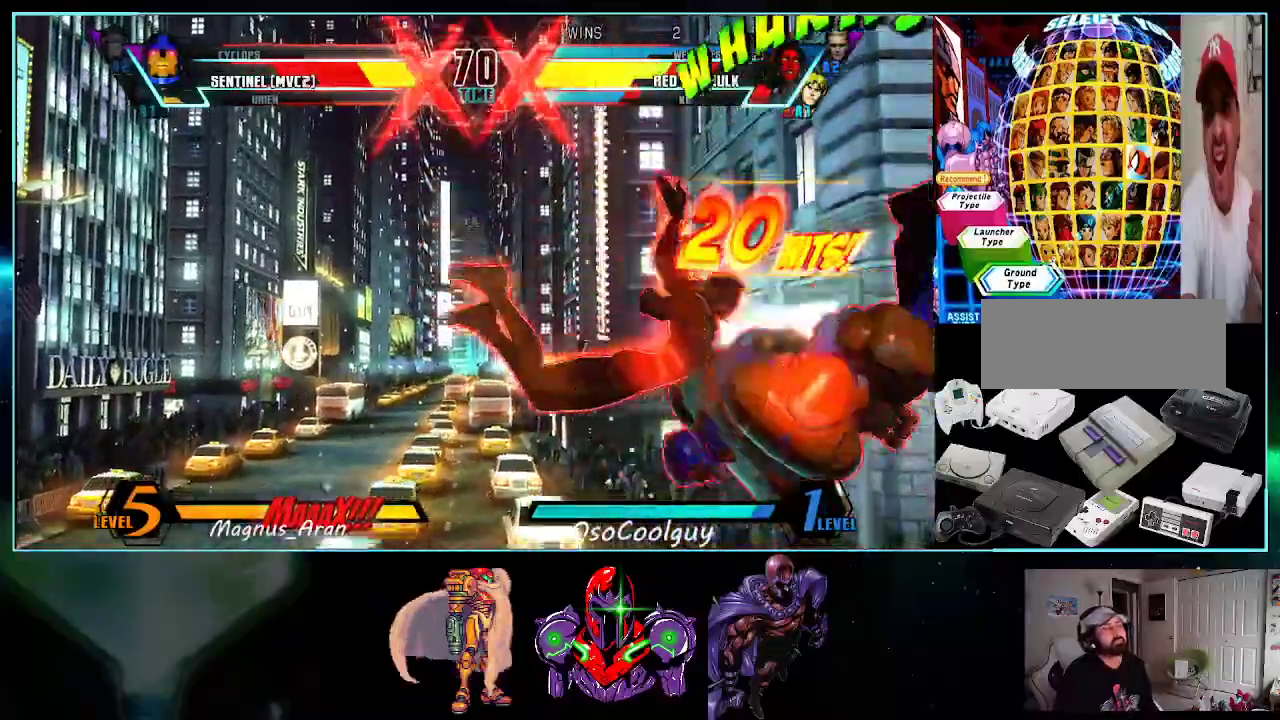
{"buttons": [], "events": []}
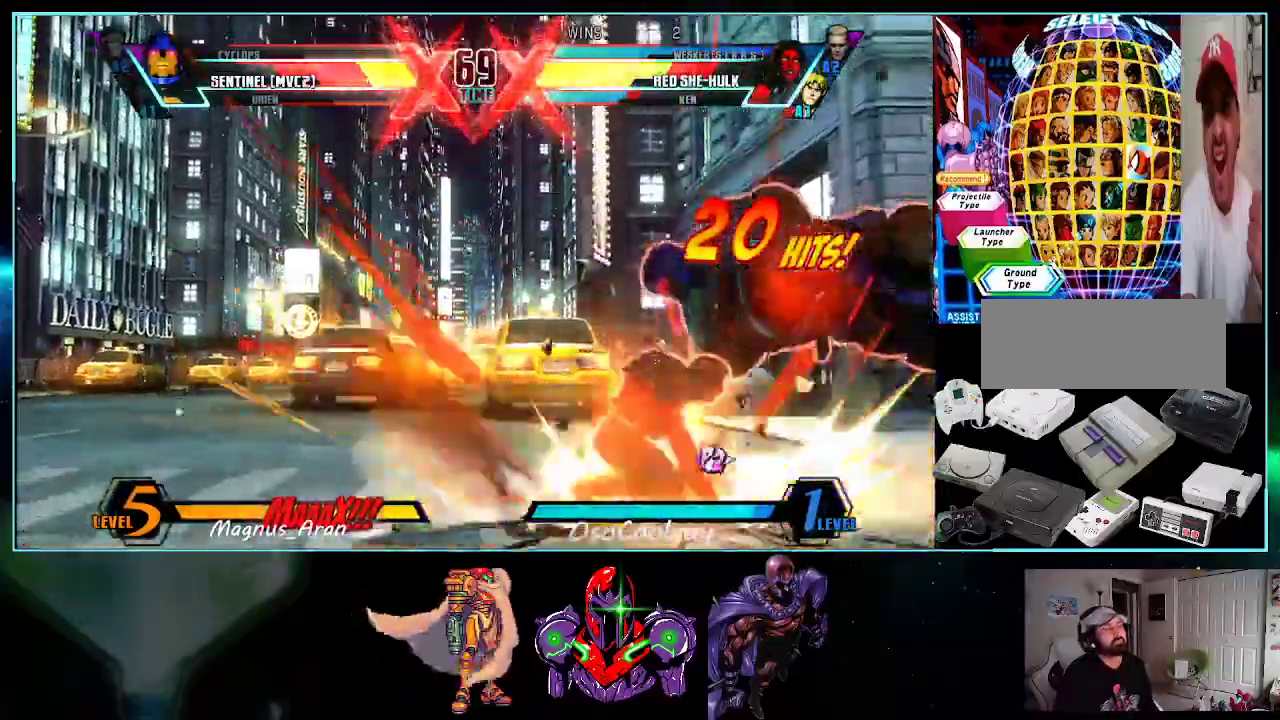
{"buttons": ["DPAD_RIGHT"], "events": [[117, "DPAD_RIGHT", "down"]]}
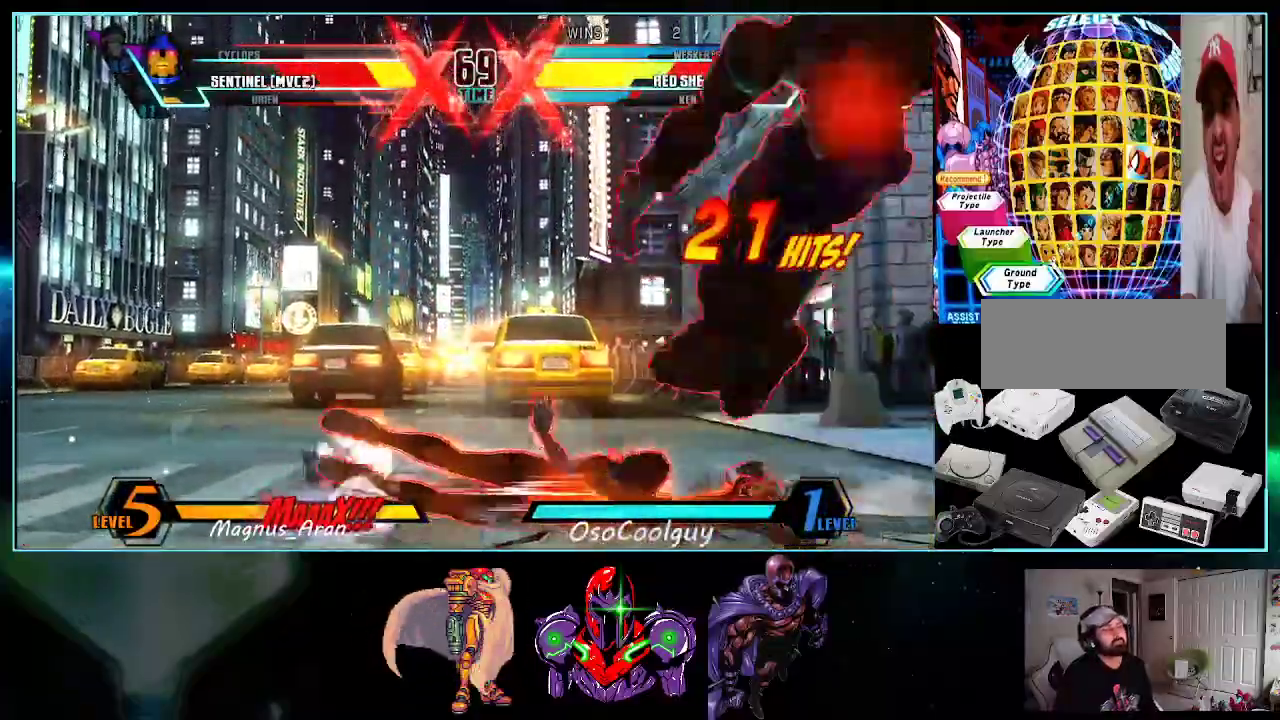
{"buttons": ["DPAD_RIGHT"], "events": []}
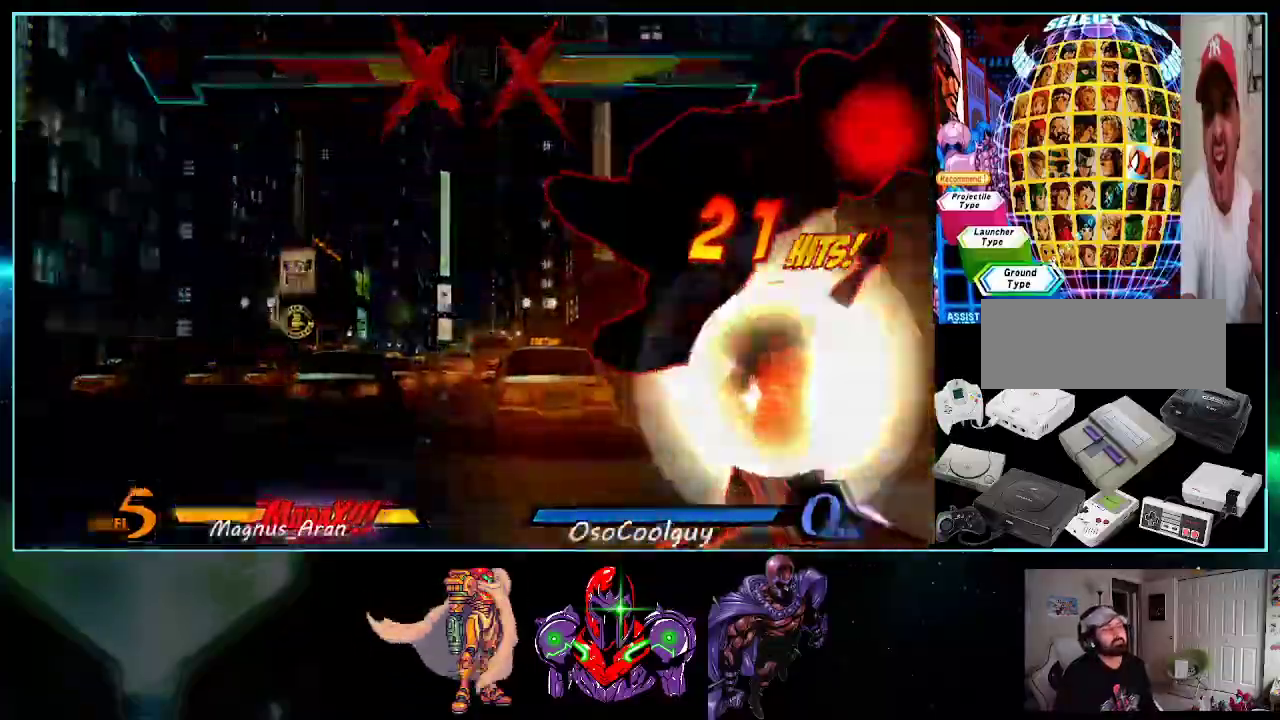
{"buttons": ["DPAD_RIGHT"], "events": []}
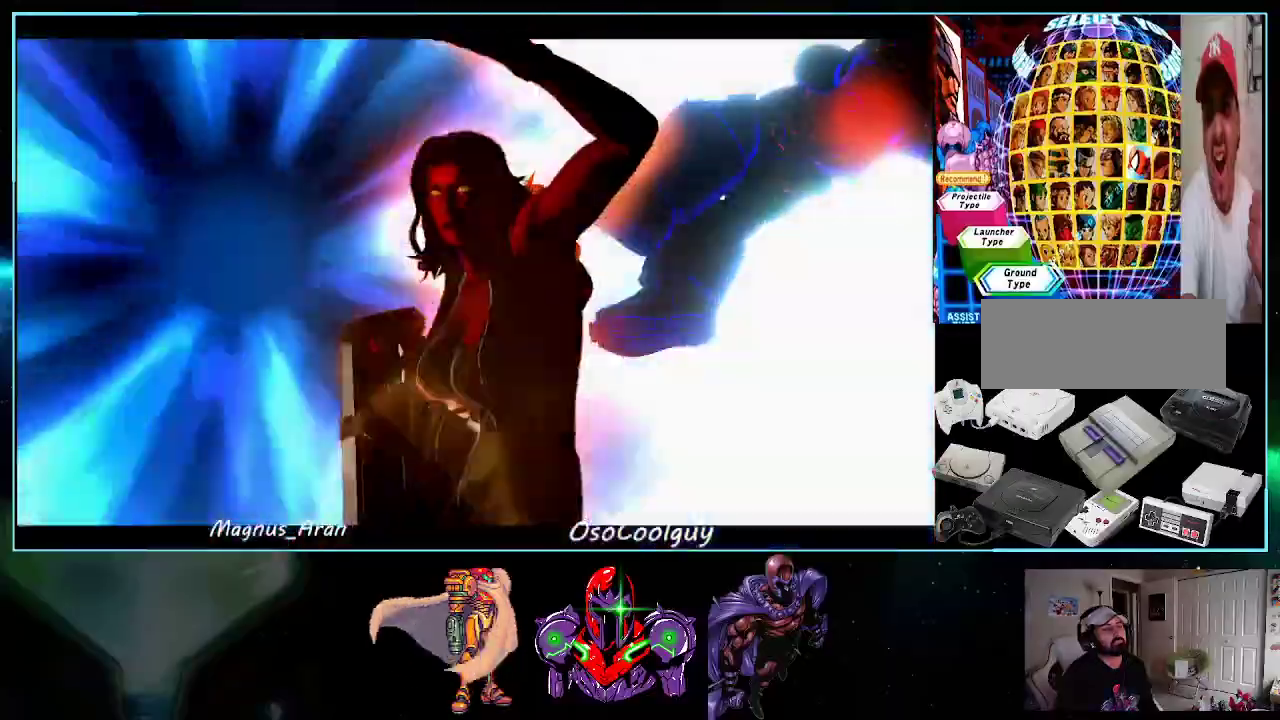
{"buttons": [], "events": [[83, "DPAD_RIGHT", "up"]]}
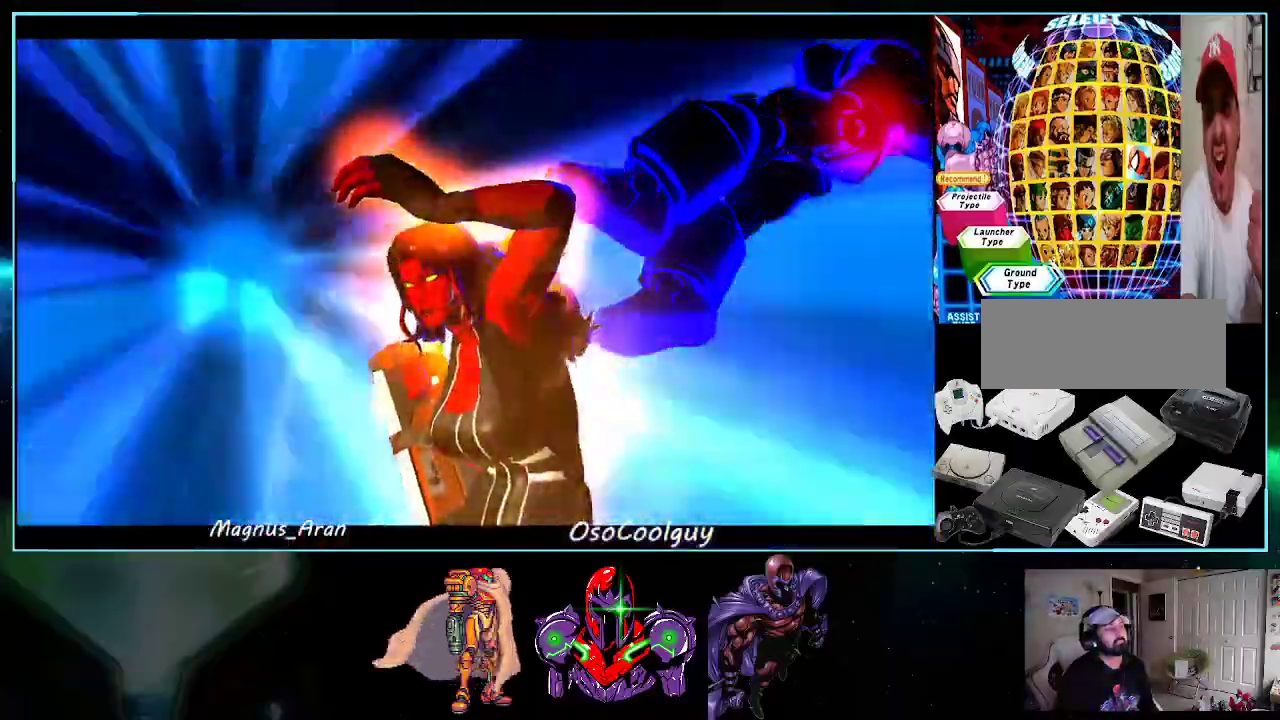
{"buttons": ["DPAD_RIGHT"], "events": [[483, "DPAD_RIGHT", "down"]]}
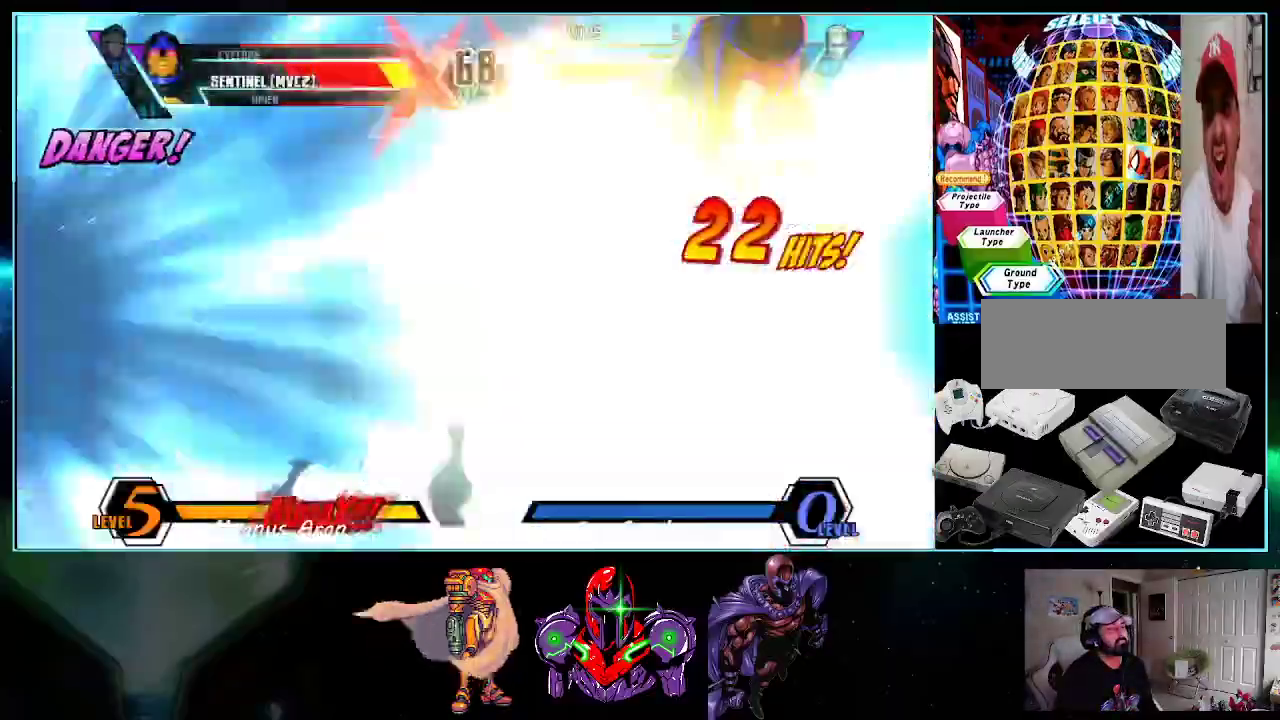
{"buttons": [], "events": [[433, "DPAD_RIGHT", "up"]]}
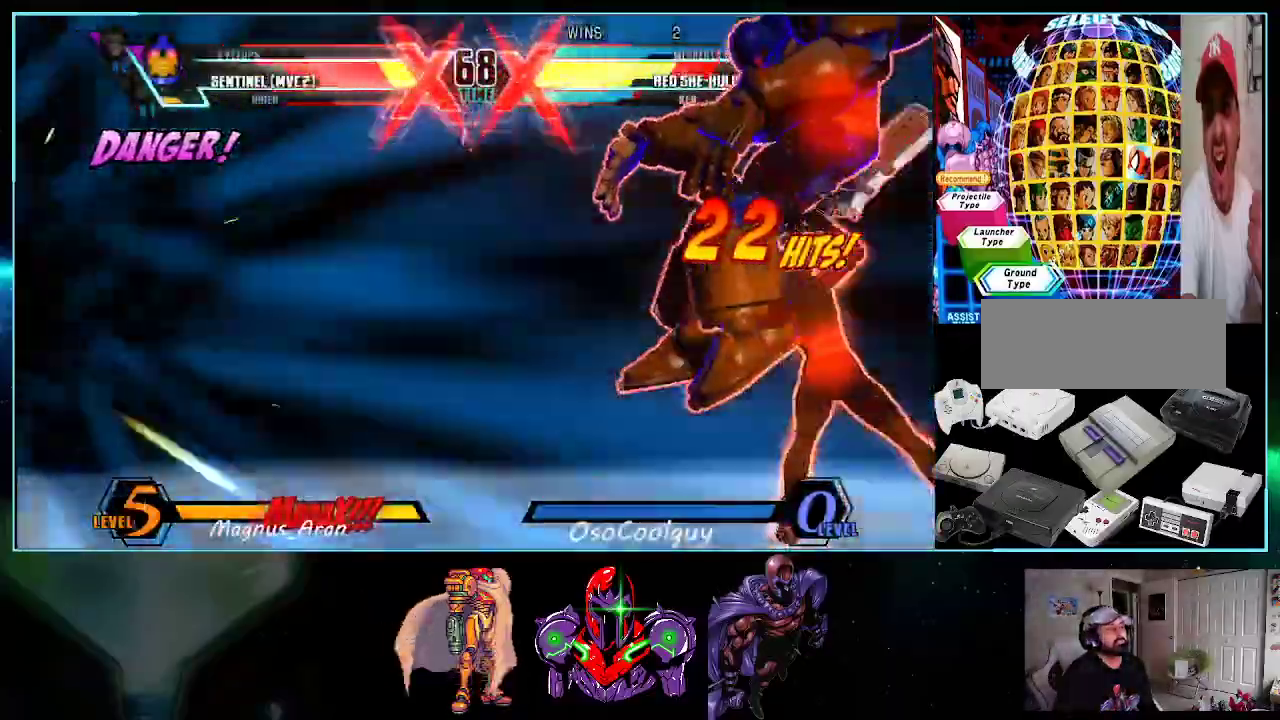
{"buttons": ["A"], "events": [[83, "A", "down"], [333, "A", "up"], [417, "A", "down"]]}
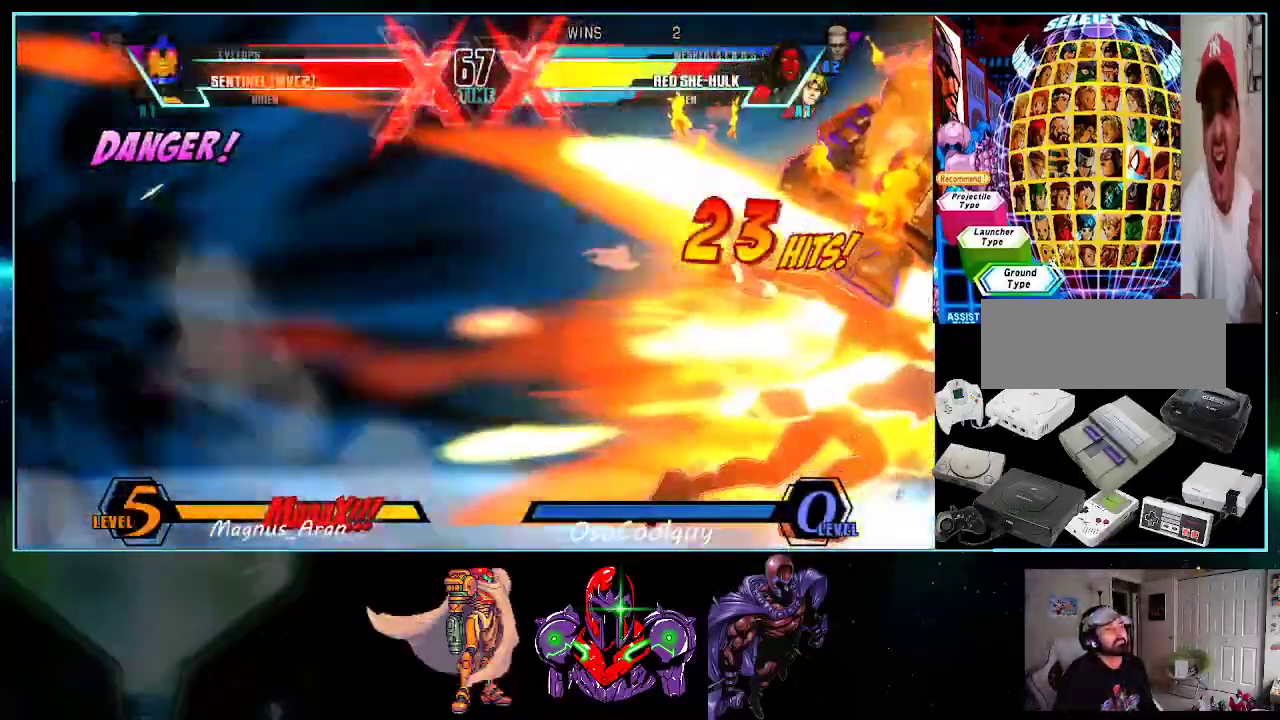
{"buttons": ["A", "X", "DPAD_RIGHT"], "events": [[17, "A", "up"], [50, "DPAD_RIGHT", "down"], [400, "X", "down"], [417, "A", "down"]]}
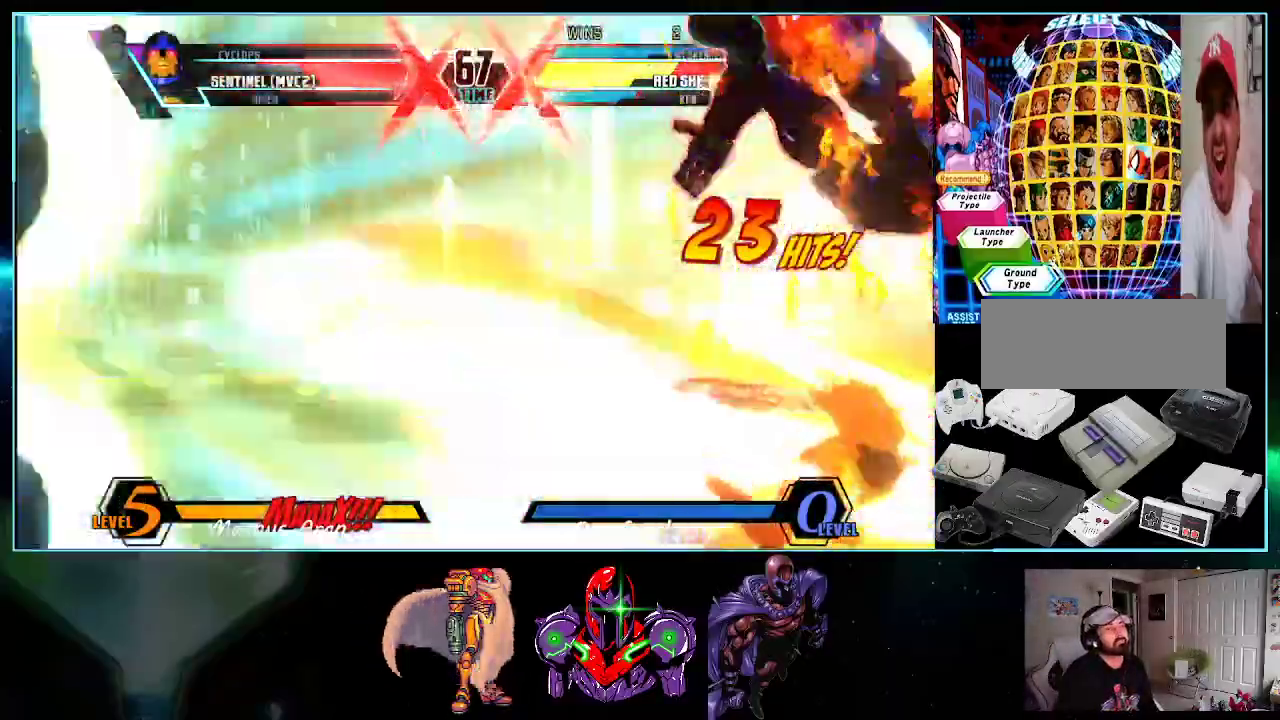
{"buttons": [], "events": [[17, "X", "up"], [50, "A", "up"], [50, "DPAD_RIGHT", "up"], [267, "DPAD_RIGHT", "down"], [433, "DPAD_RIGHT", "up"]]}
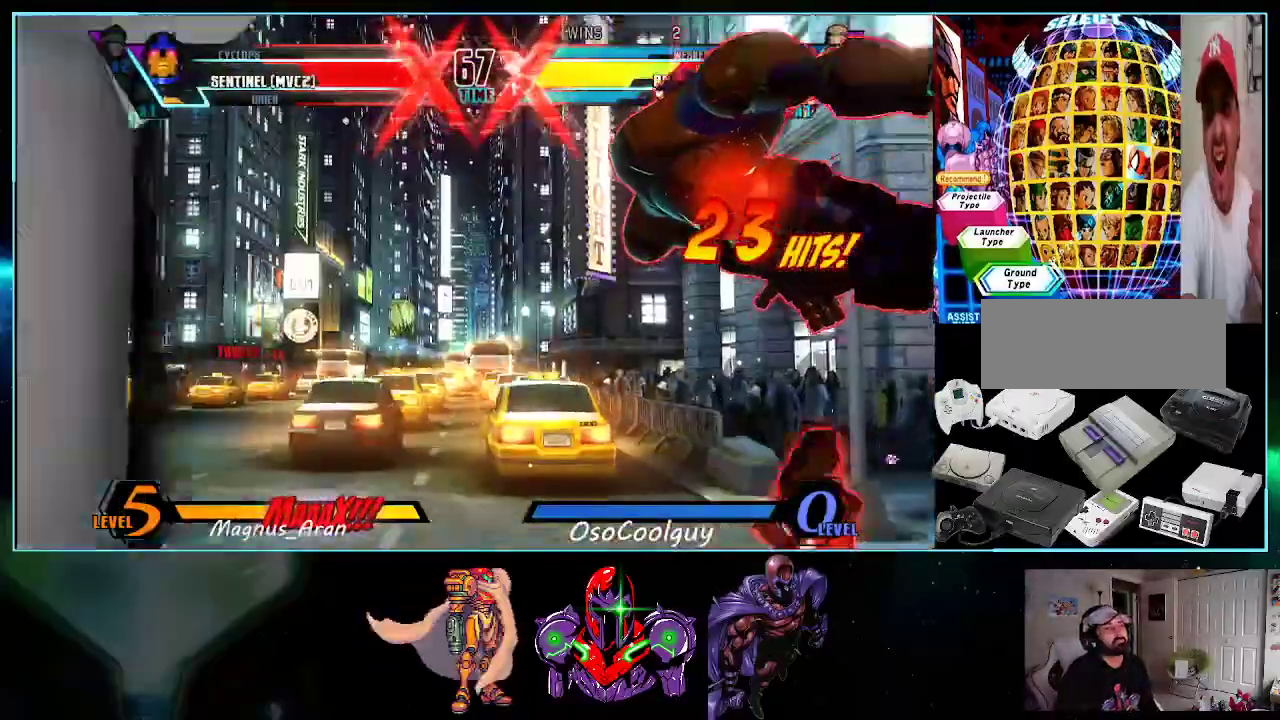
{"buttons": ["DPAD_DOWN", "DPAD_LEFT"], "events": [[83, "A", "down"], [83, "DPAD_LEFT", "down"], [83, "X", "down"], [83, "Y", "down"], [133, "A", "up"], [133, "X", "up"], [167, "DPAD_DOWN", "down"], [200, "A", "down"], [200, "X", "down"], [233, "A", "up"], [267, "X", "up"], [267, "Y", "up"]]}
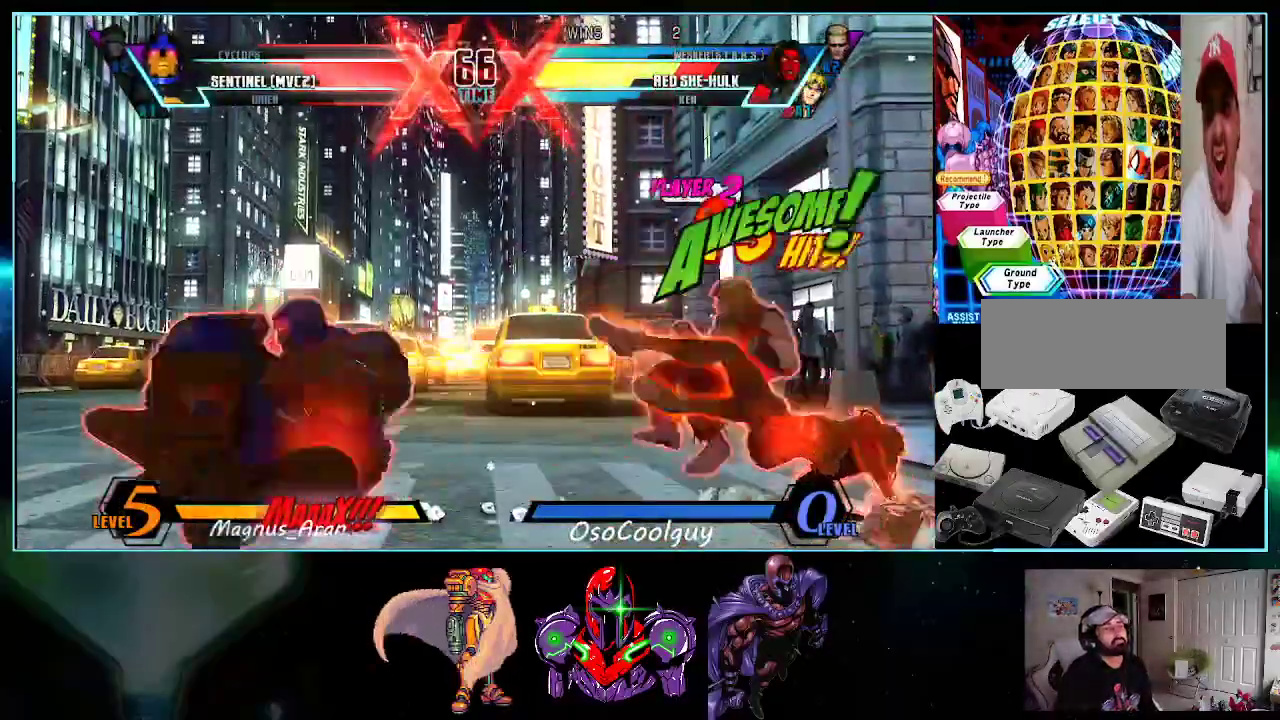
{"buttons": ["DPAD_LEFT"], "events": [[117, "DPAD_DOWN", "up"], [267, "X", "down"], [267, "Y", "down"], [333, "X", "up"], [333, "Y", "up"]]}
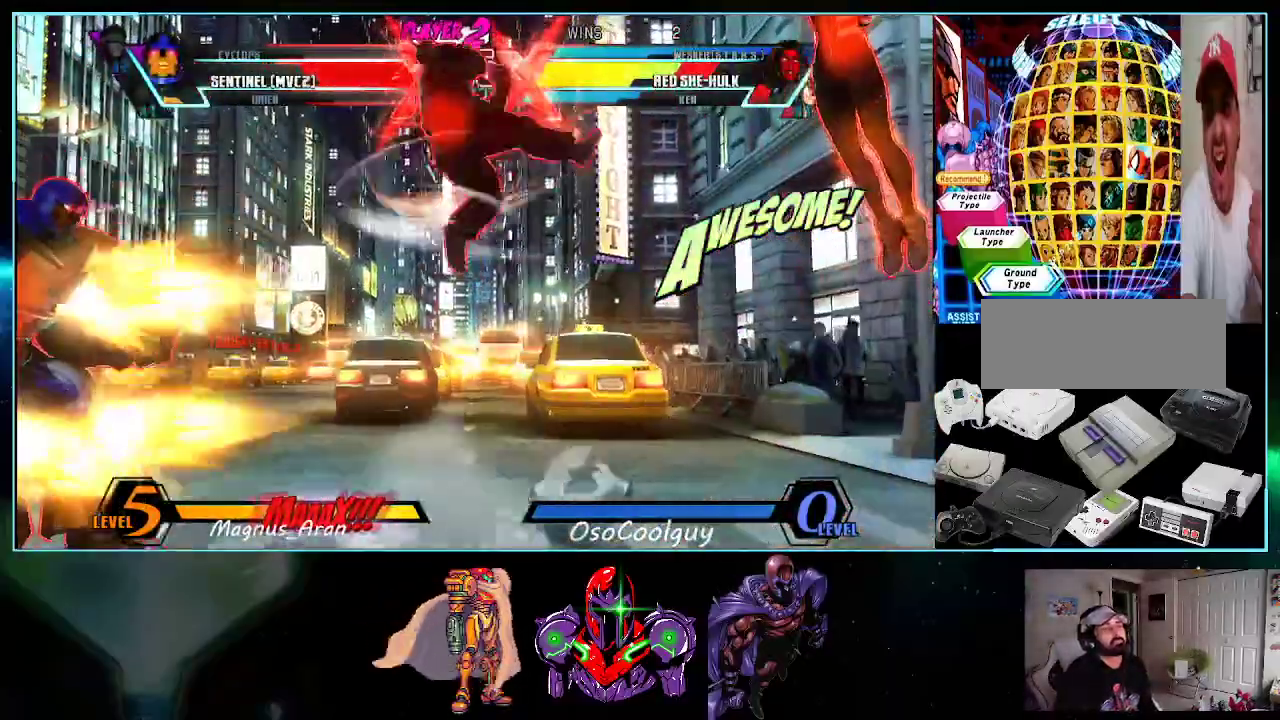
{"buttons": ["DPAD_RIGHT"], "events": [[117, "DPAD_DOWN", "down"], [150, "B", "down"], [267, "B", "up"], [433, "DPAD_LEFT", "up"], [450, "DPAD_RIGHT", "down"], [483, "DPAD_DOWN", "up"]]}
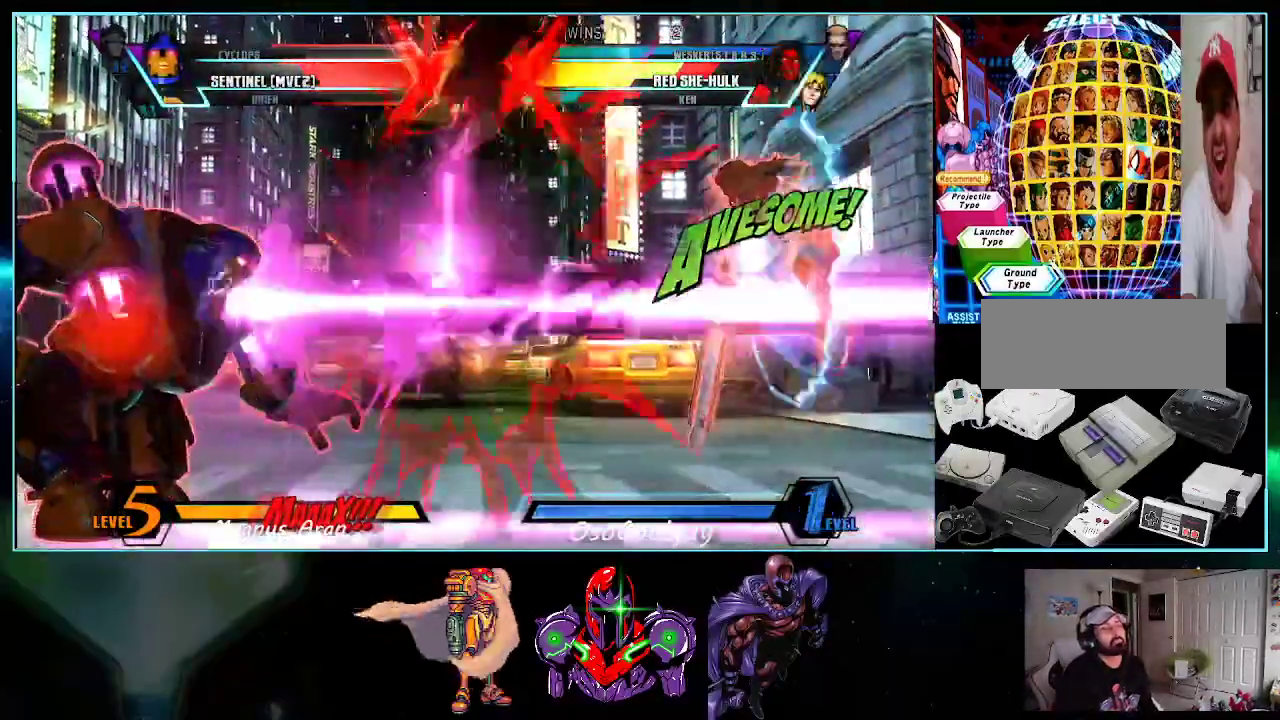
{"buttons": ["X", "Y", "DPAD_LEFT"]}
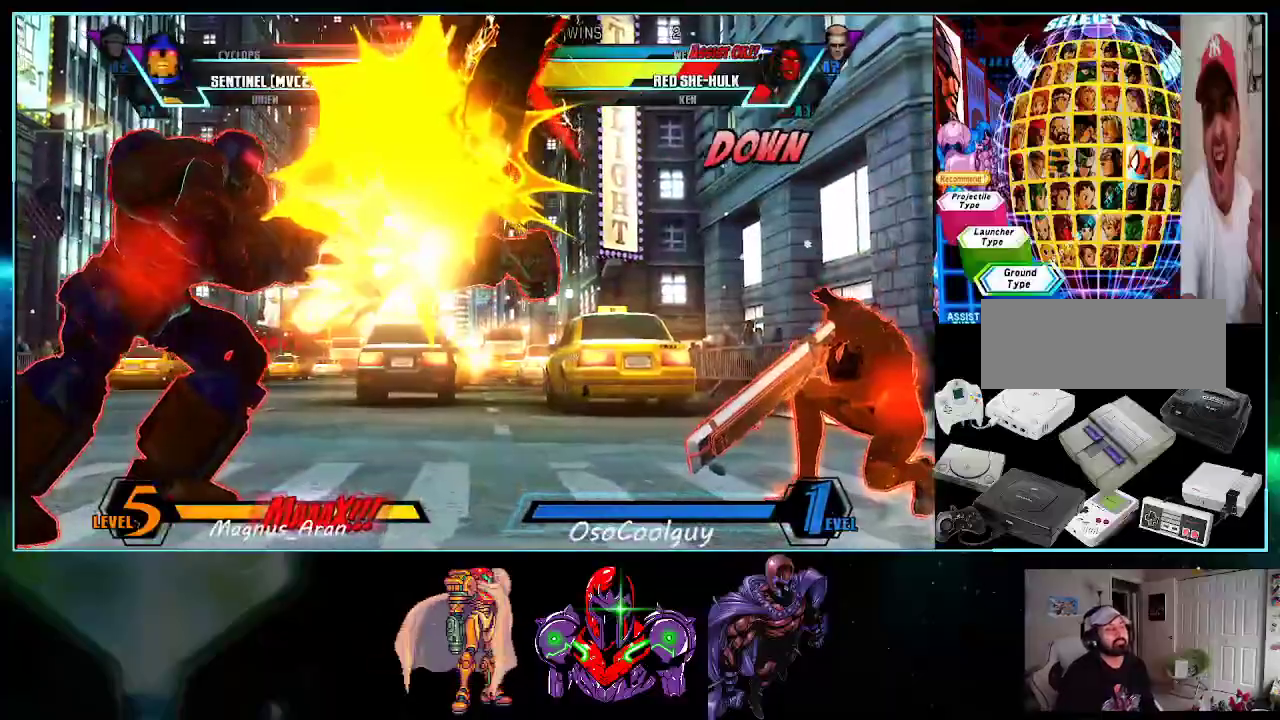
{"buttons": [], "events": [[17, "DPAD_LEFT", "up"], [50, "X", "up"], [50, "Y", "up"]]}
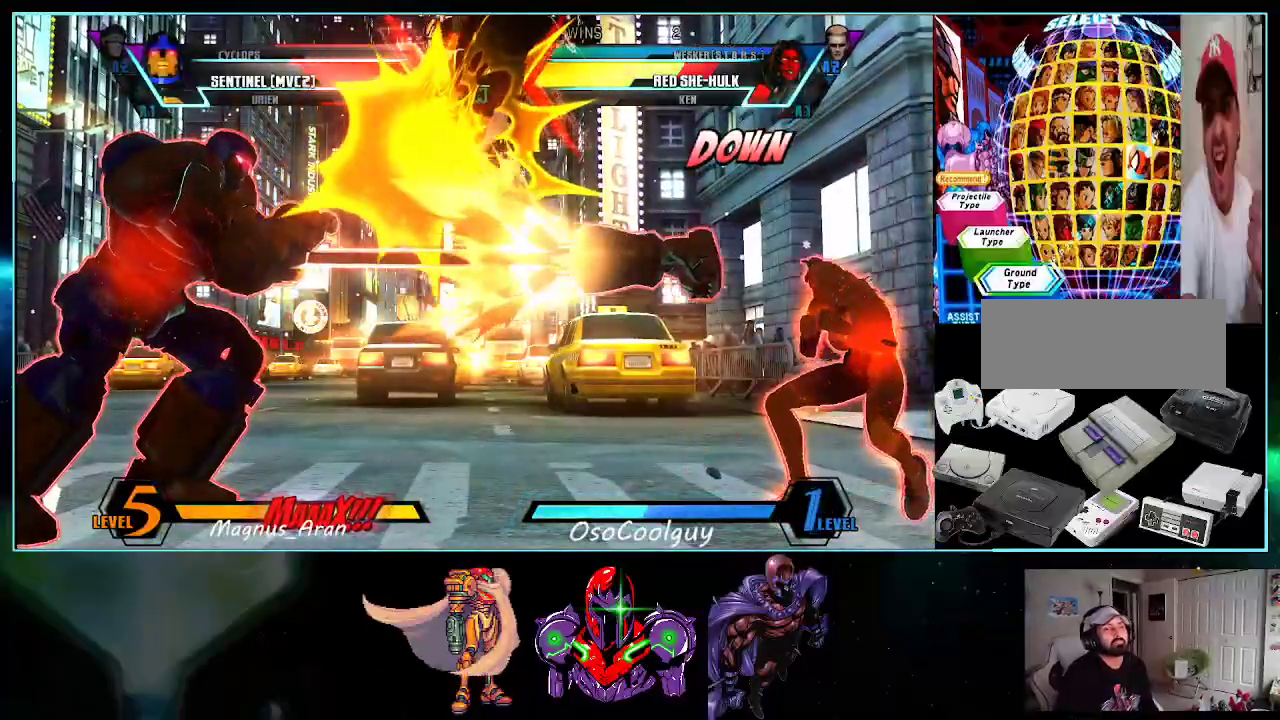
{"buttons": ["DPAD_DOWN", "DPAD_RIGHT"], "events": [[17, "DPAD_RIGHT", "down"], [50, "DPAD_DOWN", "down"], [83, "DPAD_RIGHT", "up"], [117, "DPAD_LEFT", "down"], [150, "DPAD_DOWN", "up"], [167, "A", "down"], [200, "DPAD_LEFT", "up"], [233, "A", "up"], [417, "DPAD_RIGHT", "down"], [483, "DPAD_DOWN", "down"]]}
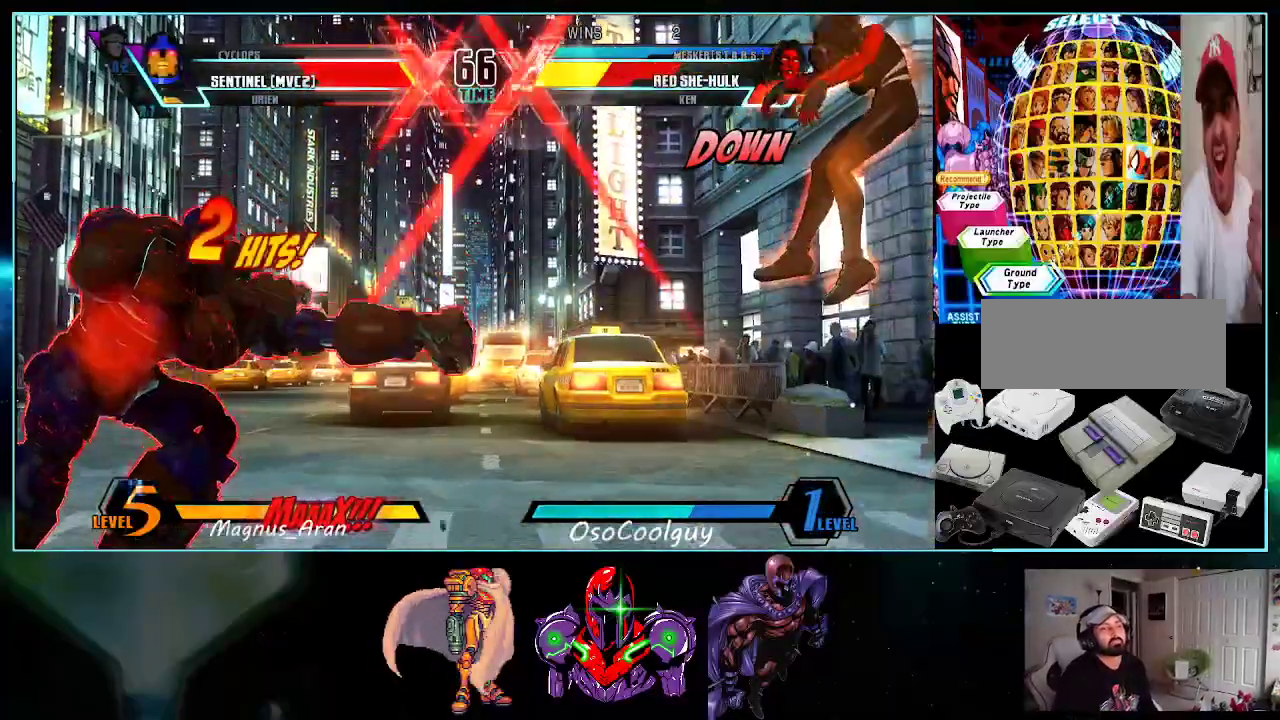
{"buttons": ["DPAD_RIGHT"], "events": [[17, "DPAD_RIGHT", "up"], [50, "DPAD_LEFT", "down"], [83, "A", "down"], [83, "DPAD_DOWN", "up"], [150, "A", "up"], [150, "DPAD_LEFT", "up"], [233, "DPAD_RIGHT", "down"]]}
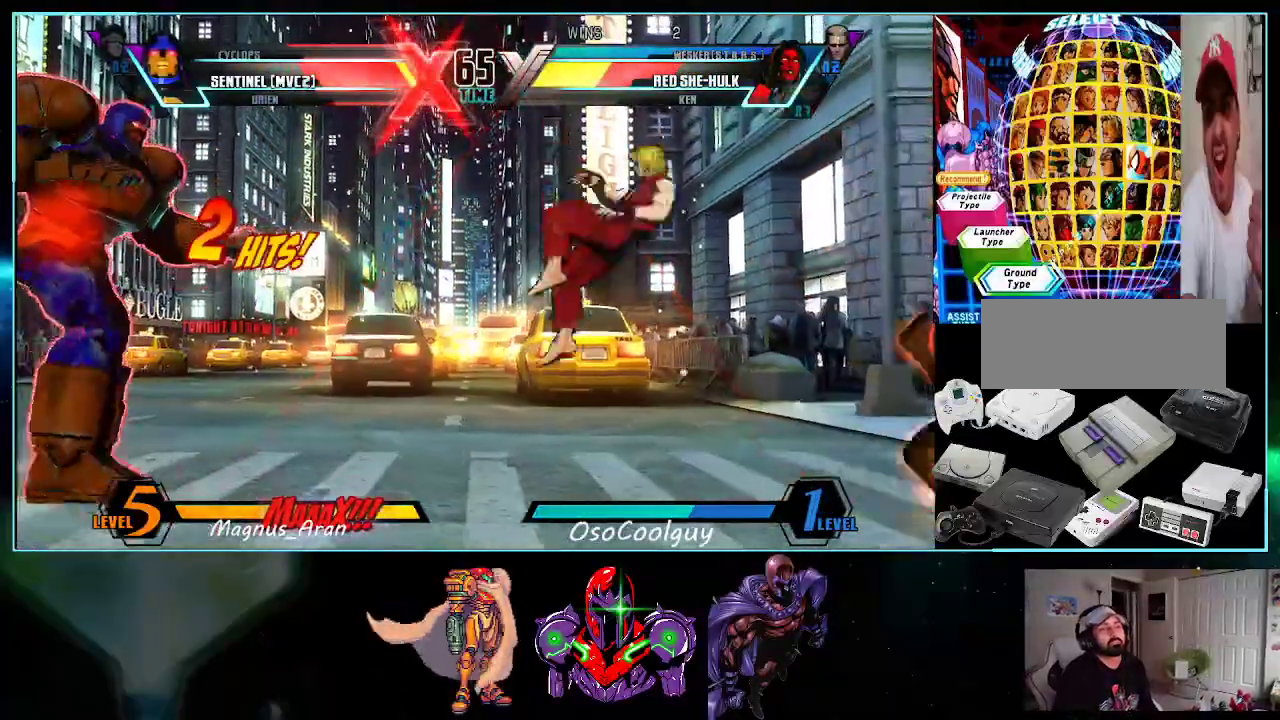
{"buttons": [], "events": [[50, "DPAD_DOWN", "down"], [50, "DPAD_RIGHT", "up"], [117, "DPAD_LEFT", "down"], [133, "A", "down"], [133, "DPAD_DOWN", "up"], [167, "A", "up"], [167, "DPAD_LEFT", "up"], [233, "DPAD_RIGHT", "down"], [267, "DPAD_DOWN", "down"], [267, "DPAD_RIGHT", "up"], [300, "A", "down"], [300, "DPAD_LEFT", "down"], [367, "A", "up"], [367, "DPAD_DOWN", "up"], [400, "DPAD_LEFT", "up"]]}
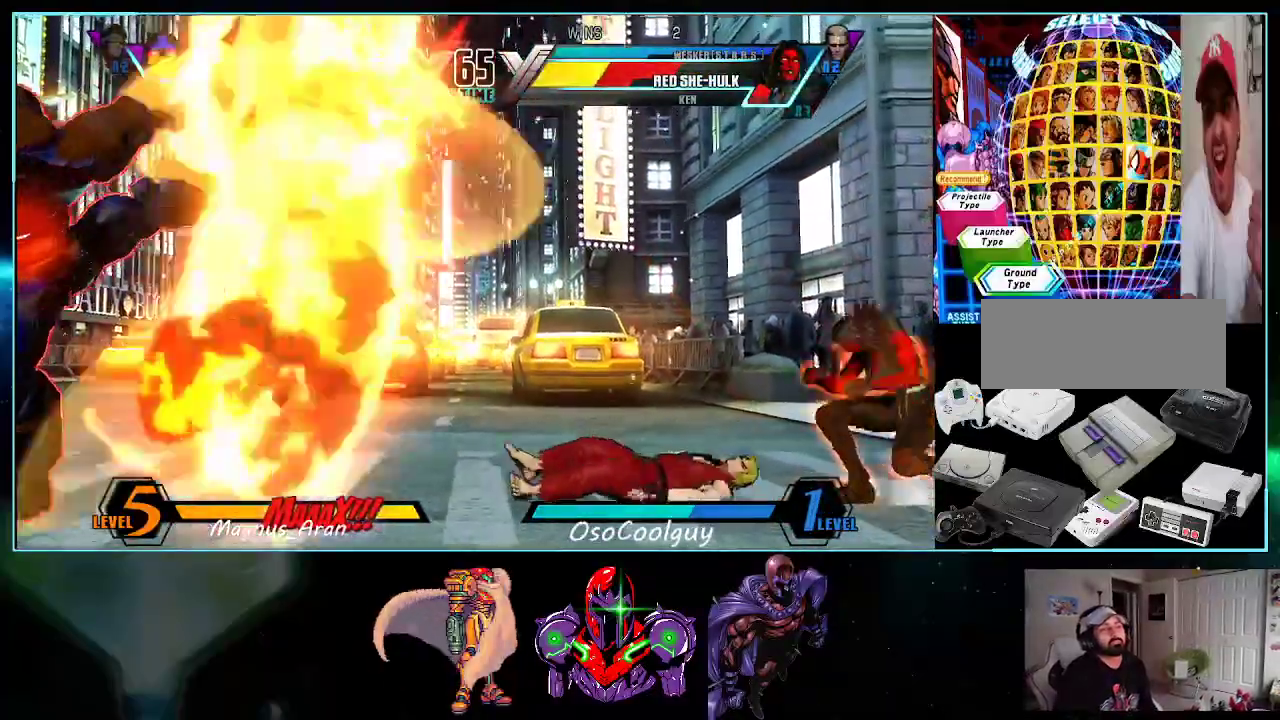
{"buttons": ["DPAD_DOWN"], "events": [[17, "DPAD_DOWN", "down"], [17, "DPAD_RIGHT", "down"], [50, "DPAD_RIGHT", "up"], [133, "DPAD_DOWN", "up"], [450, "DPAD_DOWN", "down"]]}
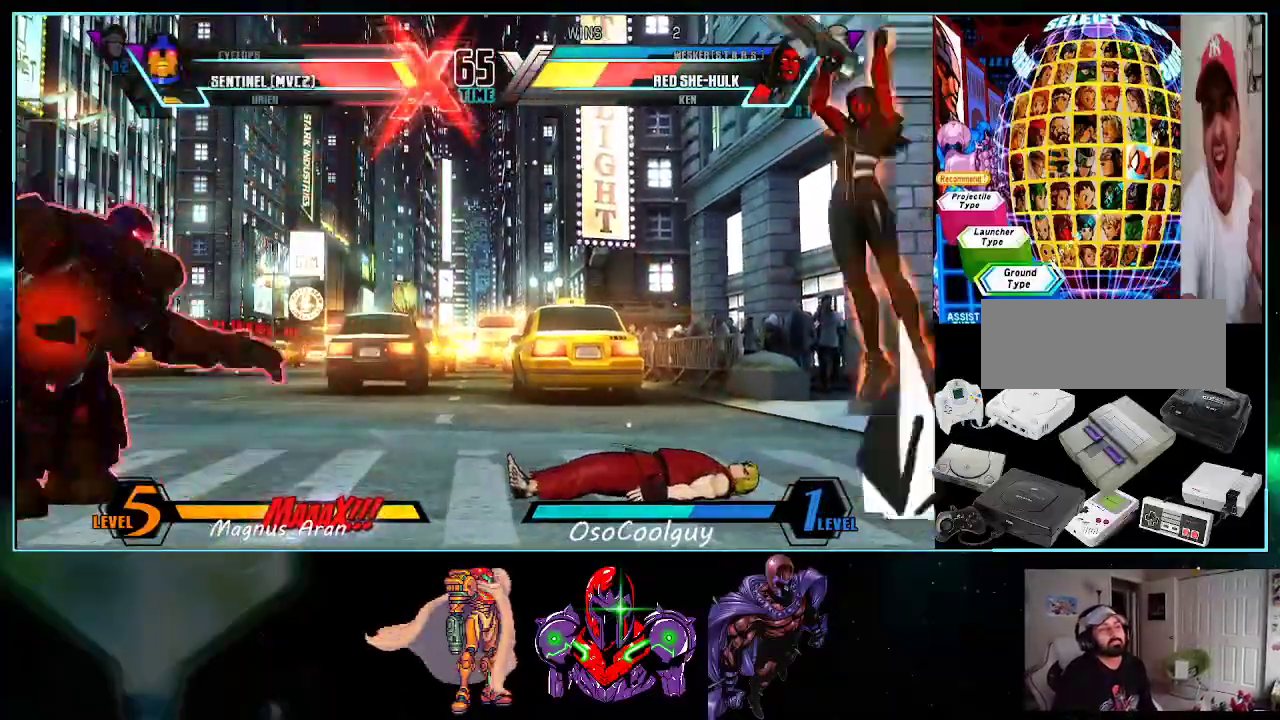
{"buttons": ["A", "DPAD_UP"]}
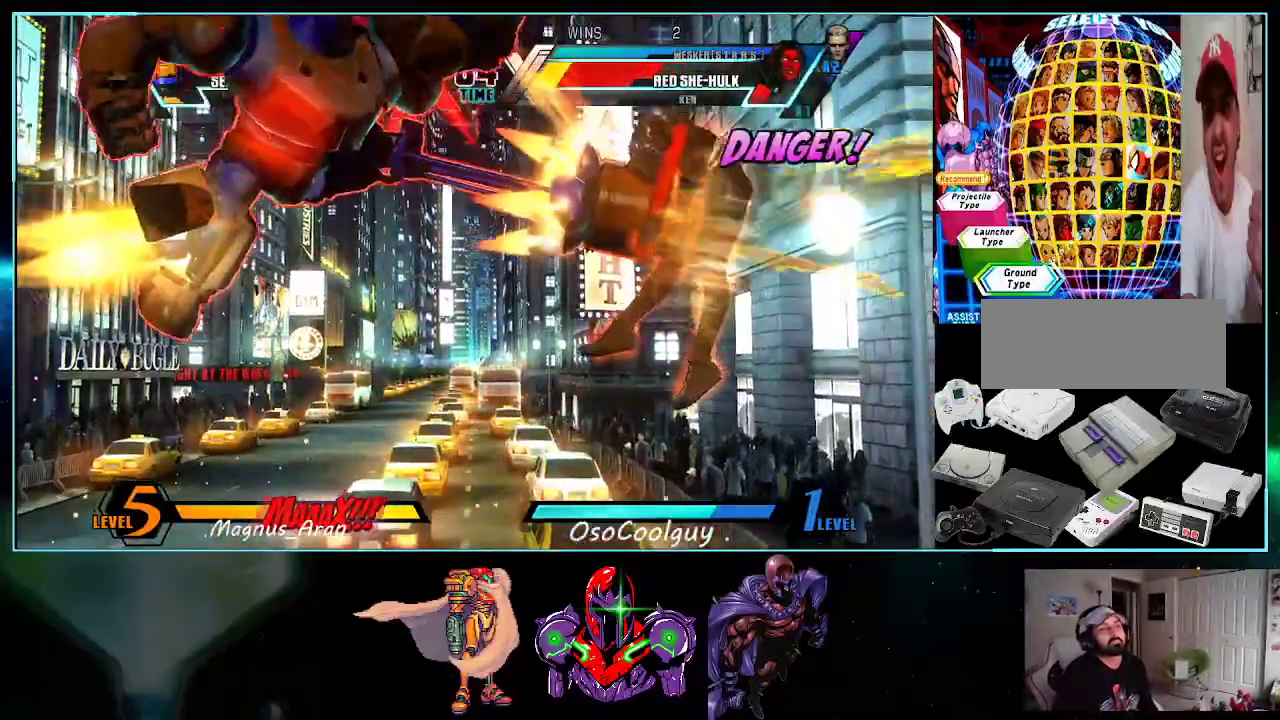
{"buttons": []}
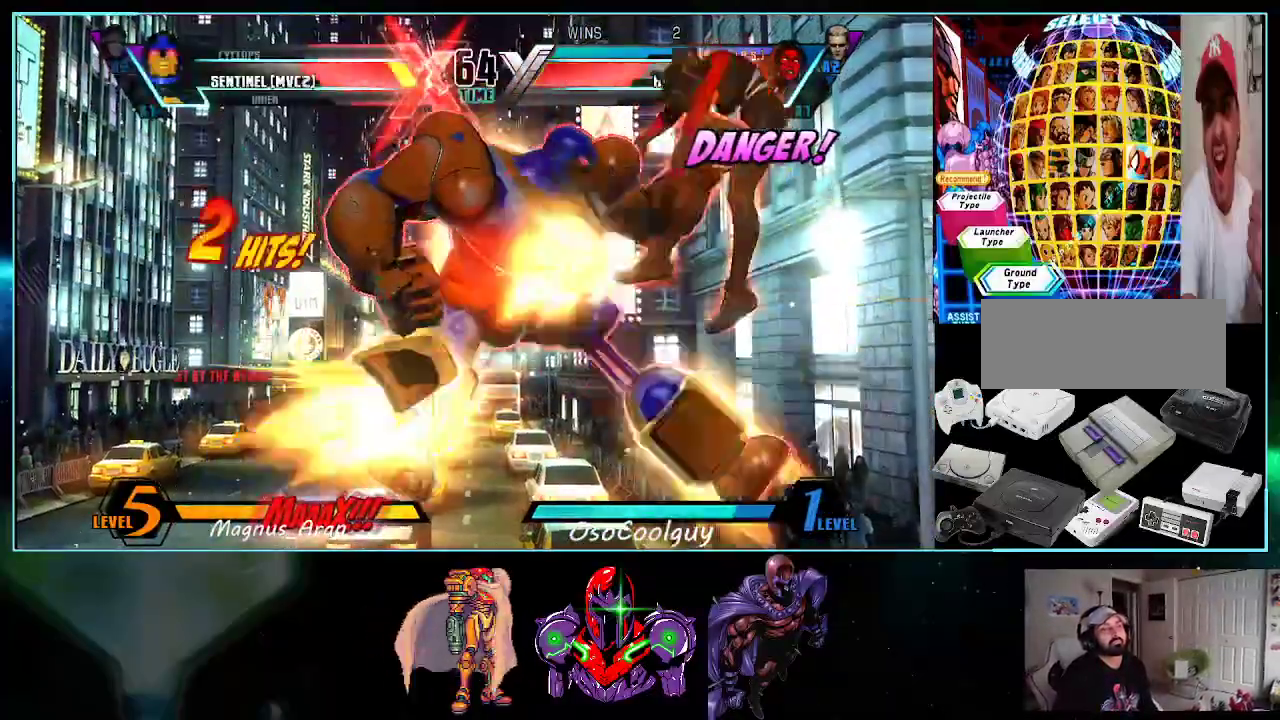
{"buttons": ["DPAD_UP"]}